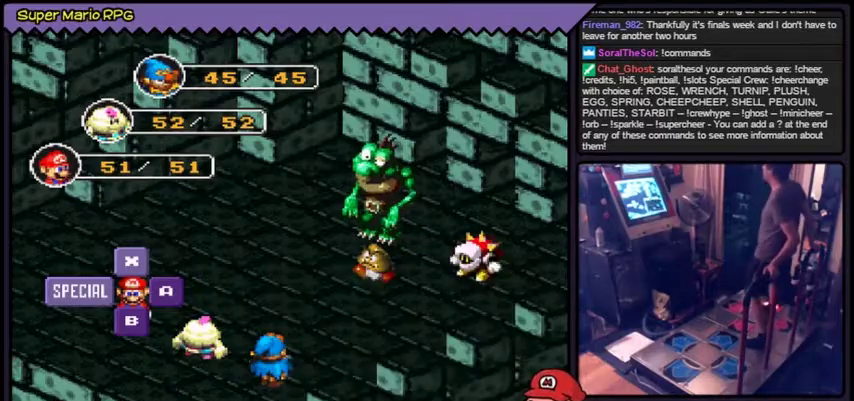
Gameplay with a controller (Nintendo layout); each line is a JSON object with the inputs held at the frame after it. "events" lists button and stick changes between this image and that frame as [ms after this image, input, new state], when the widget could be followed in between. Not read: L3 R3.
{"buttons": [], "events": [[267, "A", "up"]]}
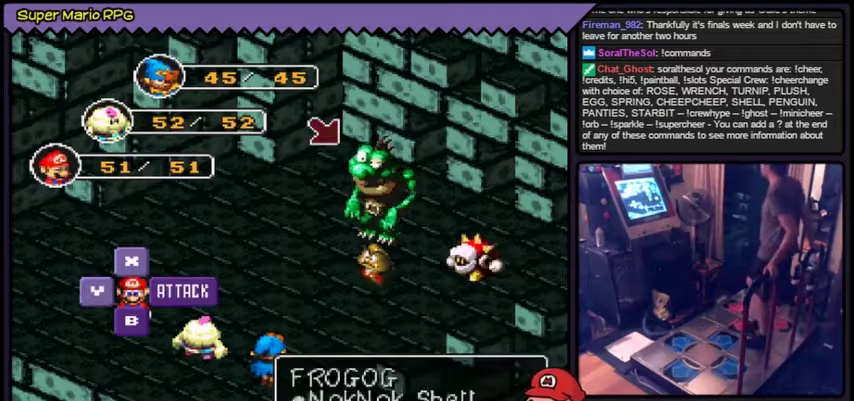
{"buttons": []}
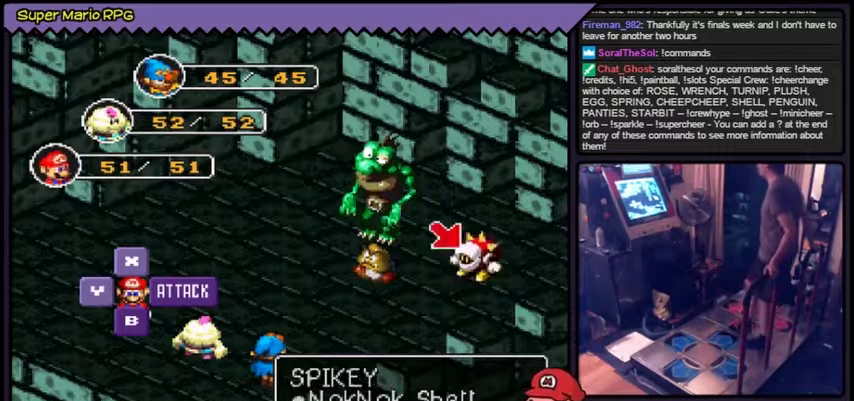
{"buttons": []}
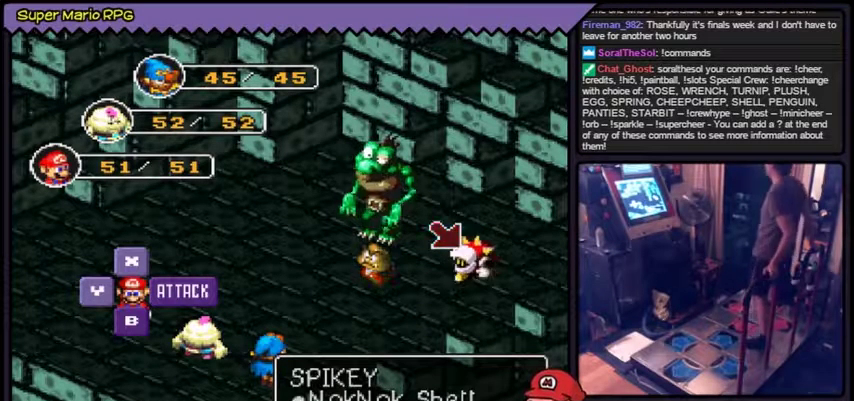
{"buttons": ["A"], "events": [[167, "A", "down"]]}
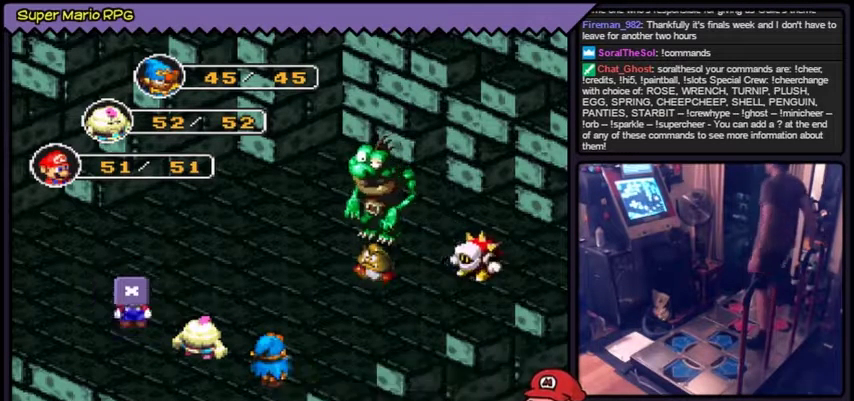
{"buttons": [], "events": [[67, "A", "up"]]}
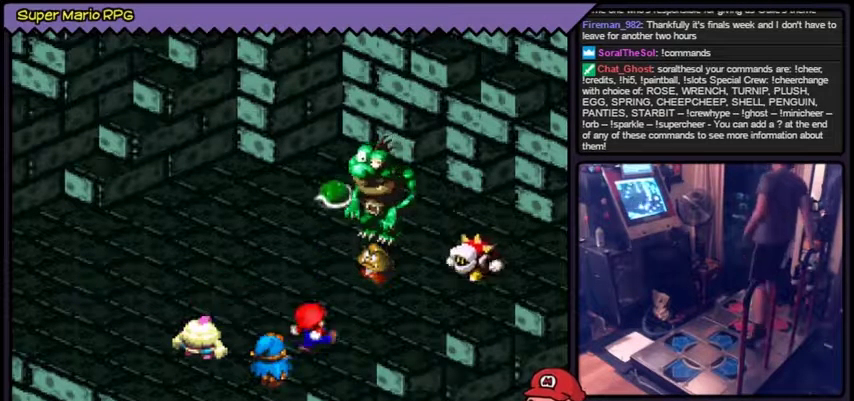
{"buttons": ["A"], "events": [[401, "A", "down"]]}
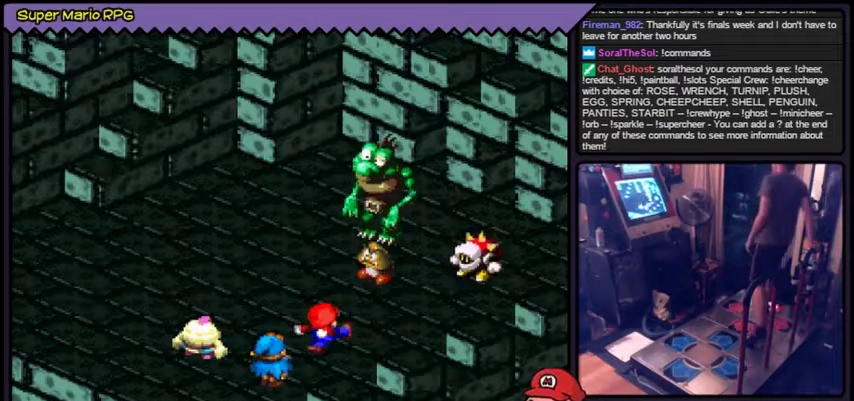
{"buttons": [], "events": [[400, "A", "up"]]}
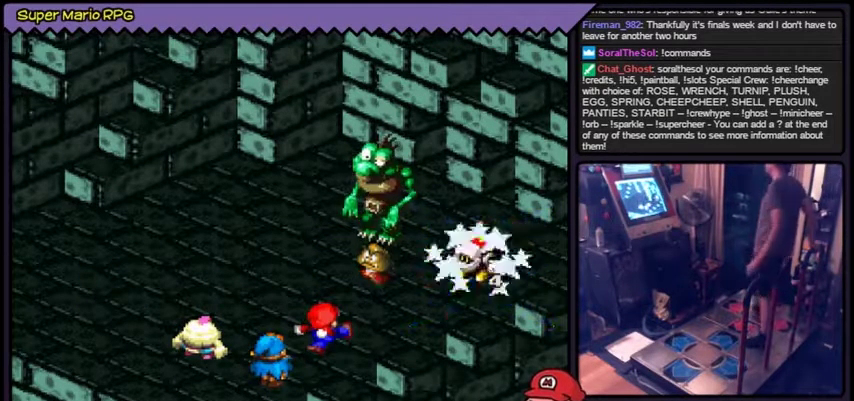
{"buttons": []}
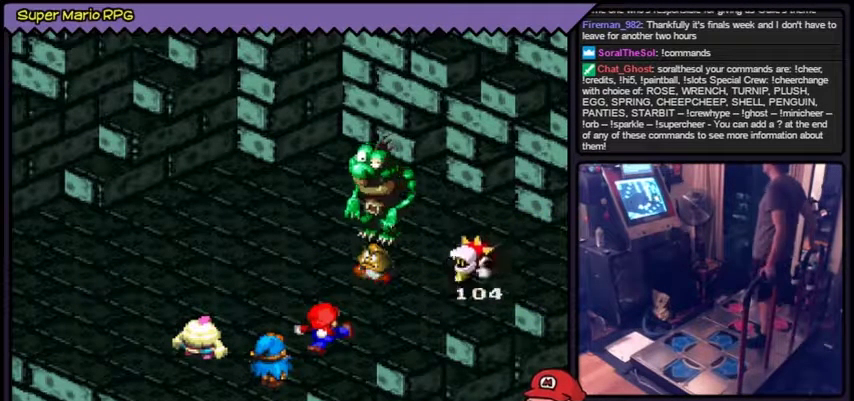
{"buttons": []}
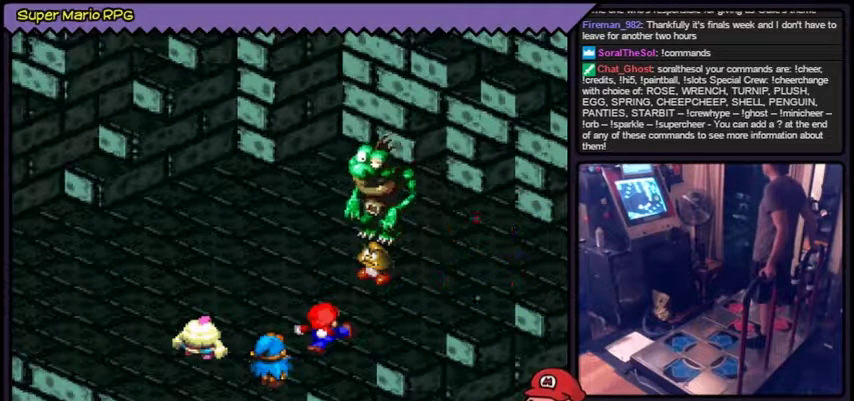
{"buttons": []}
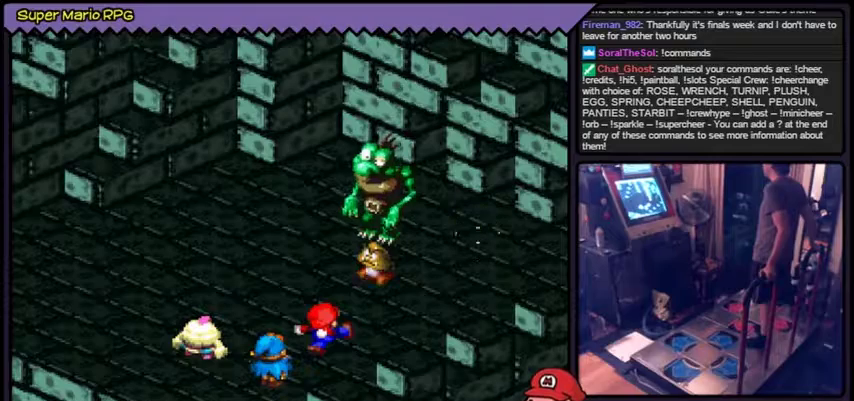
{"buttons": []}
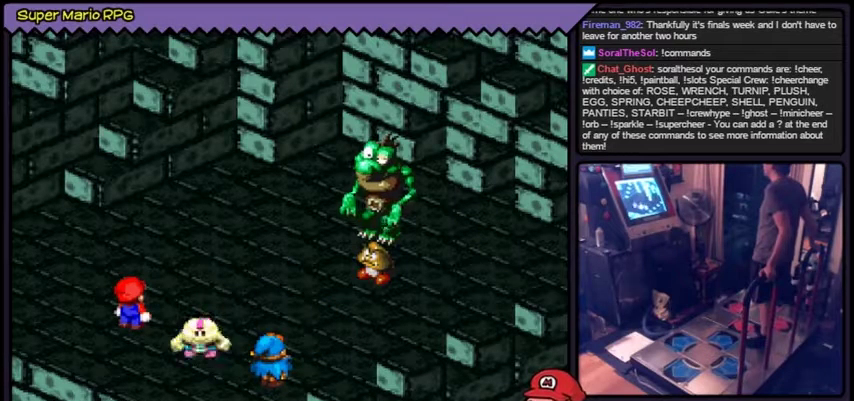
{"buttons": []}
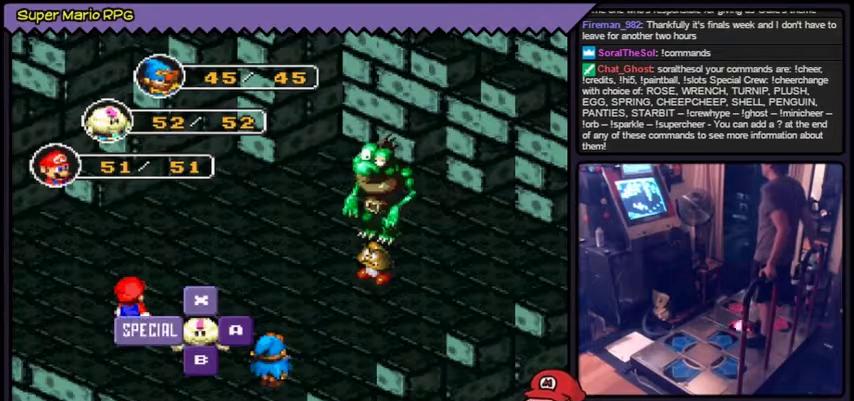
{"buttons": [], "events": [[67, "Y", "down"], [301, "Y", "up"]]}
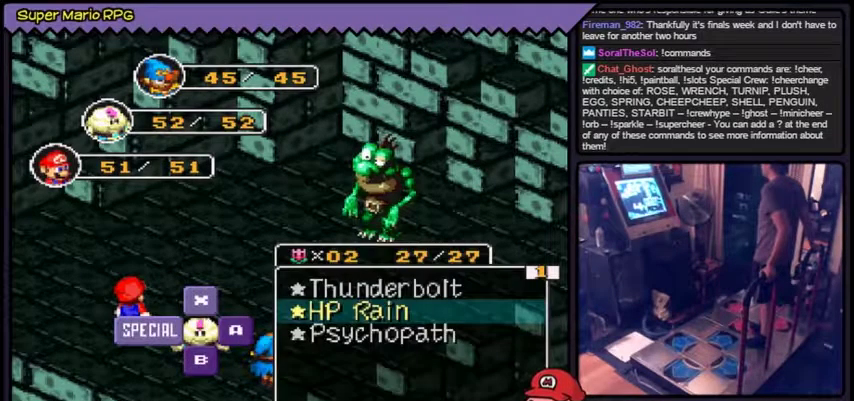
{"buttons": []}
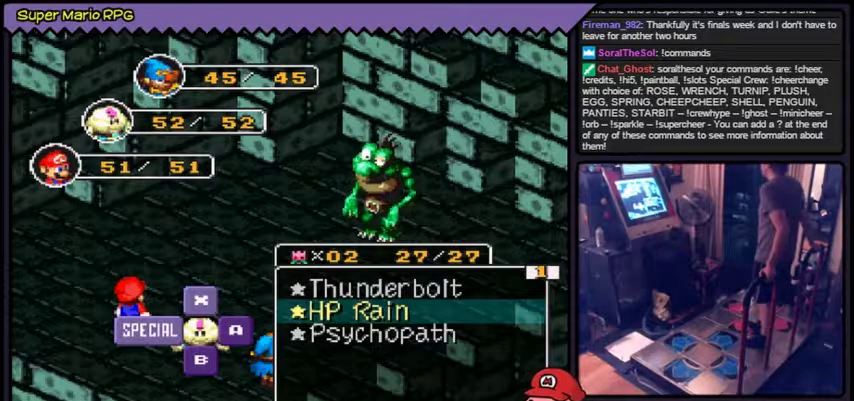
{"buttons": []}
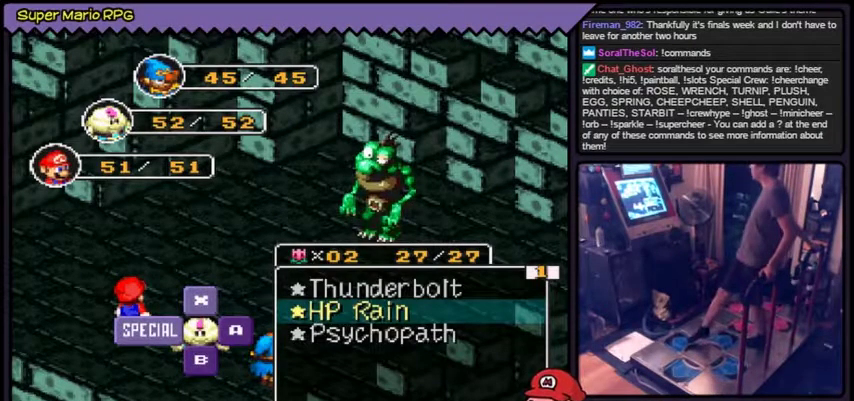
{"buttons": [], "events": [[167, "DPAD_UP", "down"], [200, "DPAD_UP", "up"], [233, "DPAD_UP", "down"], [367, "DPAD_UP", "up"]]}
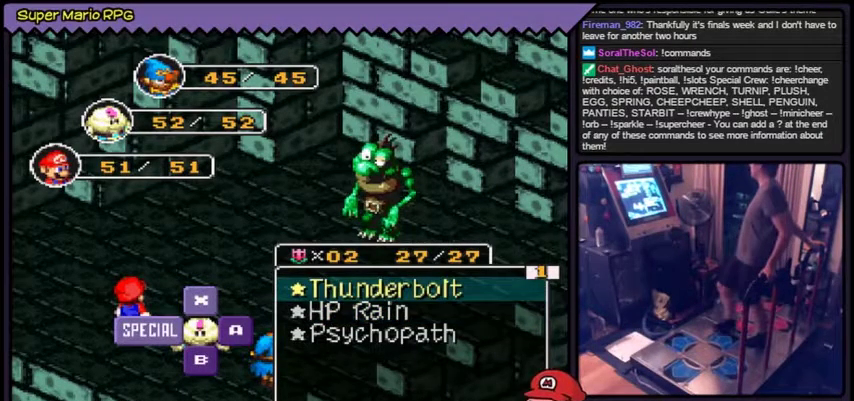
{"buttons": [], "events": [[234, "Y", "down"], [467, "Y", "up"]]}
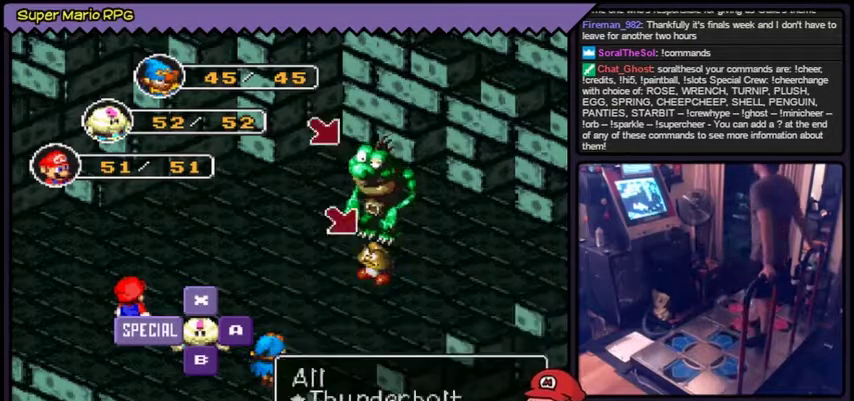
{"buttons": [], "events": [[133, "Y", "down"], [167, "Y", "up"], [200, "Y", "down"], [433, "Y", "up"]]}
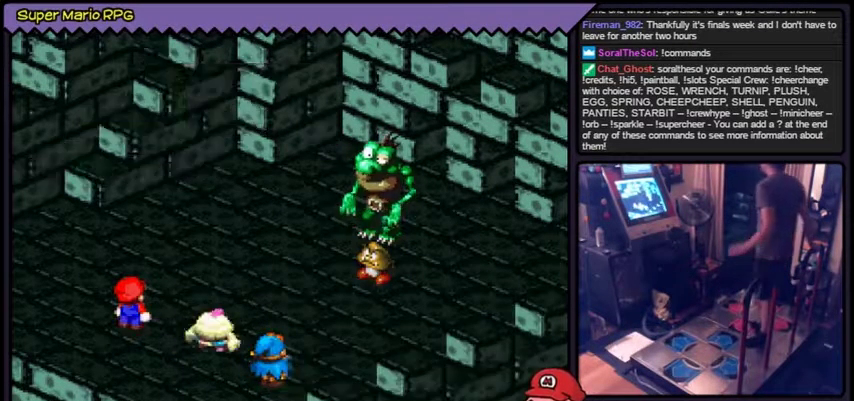
{"buttons": []}
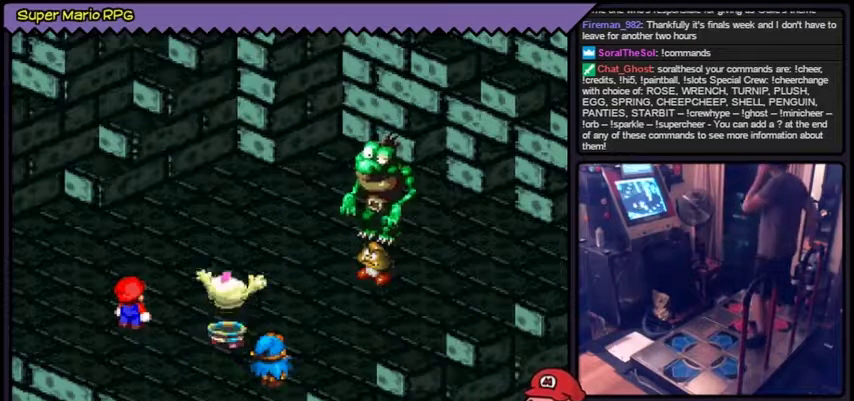
{"buttons": []}
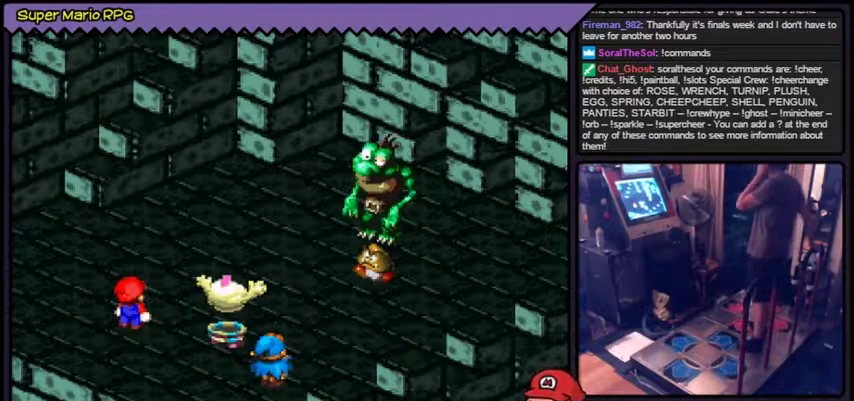
{"buttons": []}
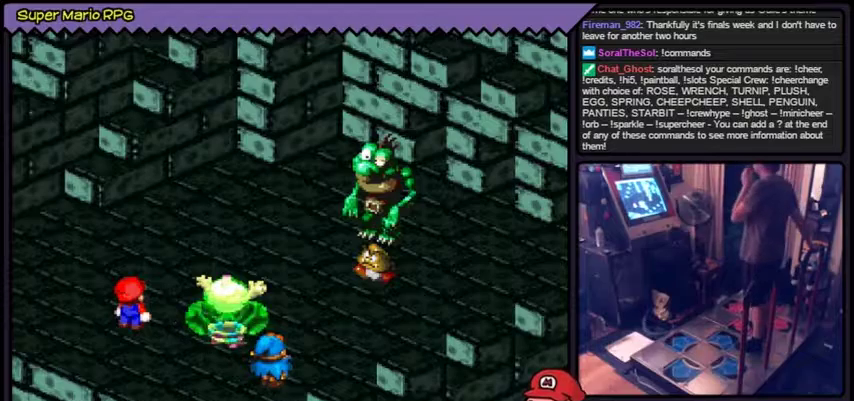
{"buttons": []}
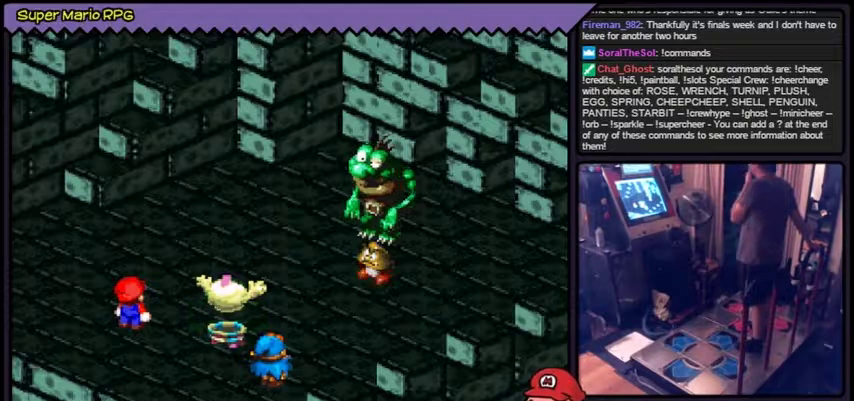
{"buttons": []}
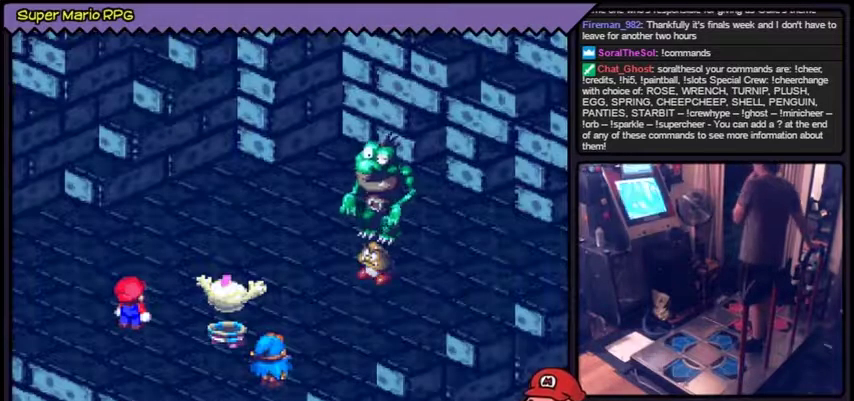
{"buttons": ["Y"], "events": [[501, "Y", "down"]]}
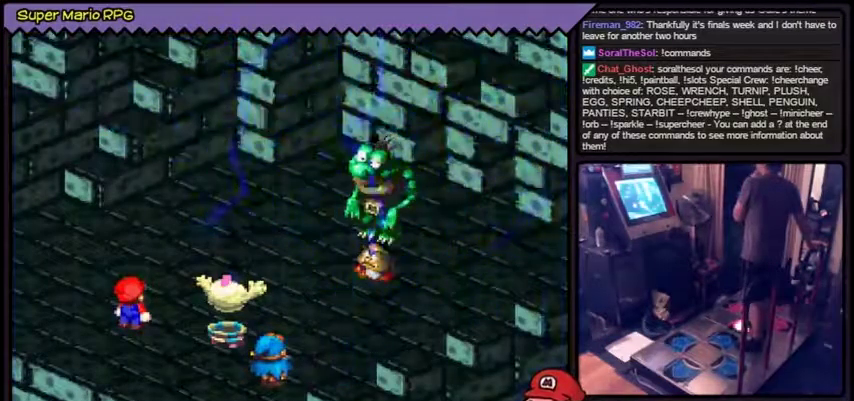
{"buttons": [], "events": [[367, "Y", "up"]]}
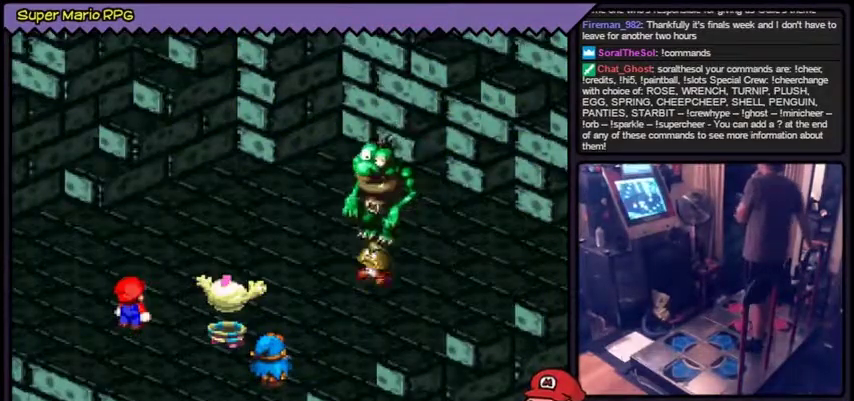
{"buttons": []}
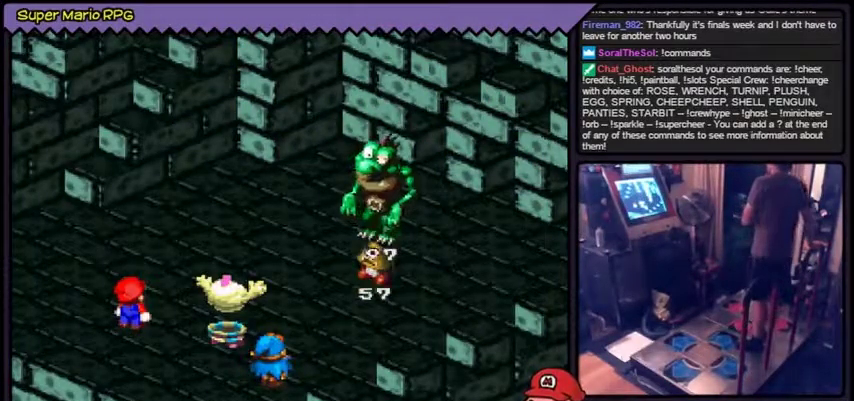
{"buttons": []}
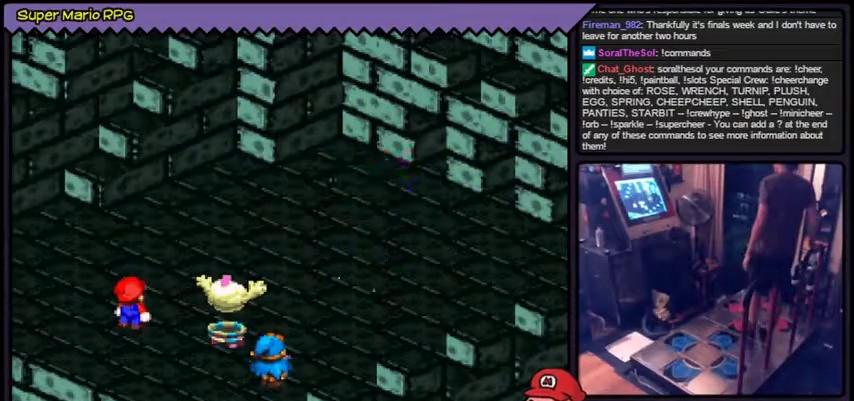
{"buttons": ["Y"], "events": [[501, "Y", "down"]]}
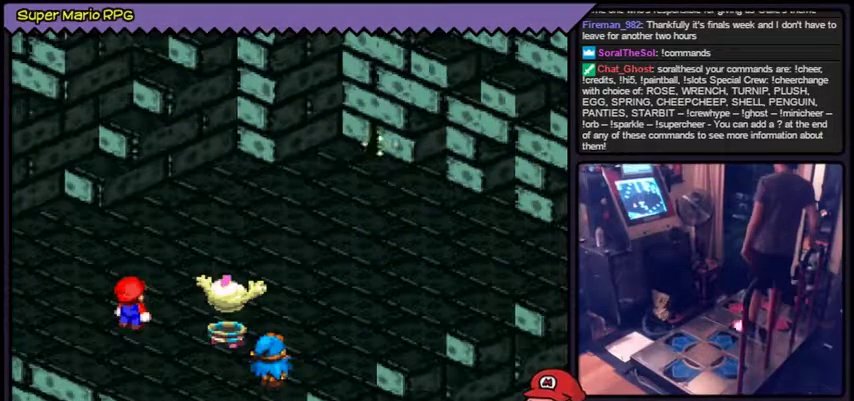
{"buttons": [], "events": [[266, "Y", "up"]]}
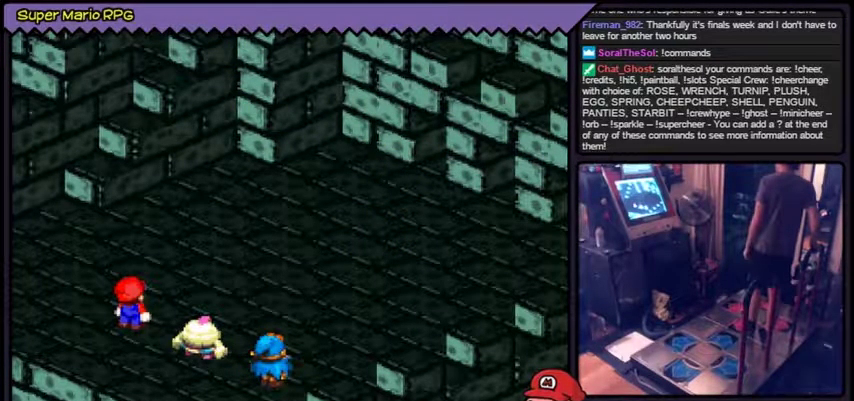
{"buttons": []}